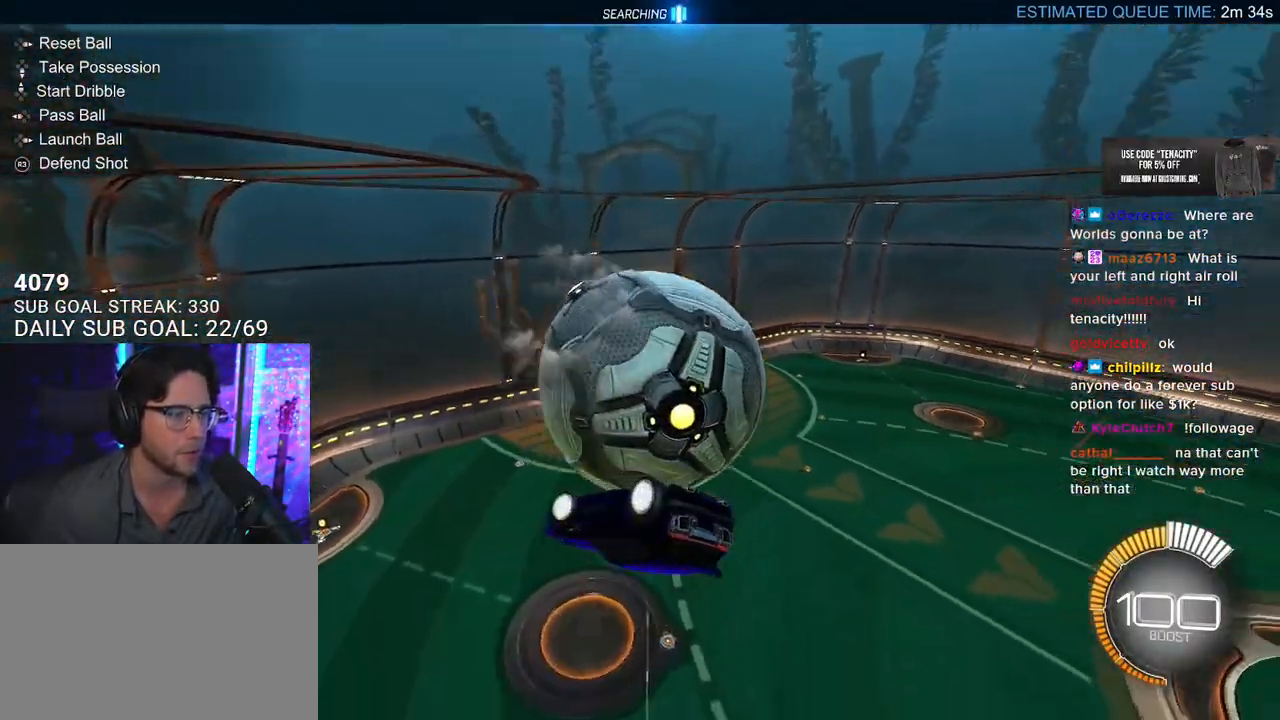
Gameplay with a controller (PlayStation layout); each line is a JSON object with the inputs held at the frame after it. "button_events" lists button changes between this image and that frame as [ms after this image, input, new state], when the widget could be followed in between (sticks are given only as held states). This document gives stick clicks only as held states, not as events. Not read: L1 R1.
{"buttons": ["L3"], "left_stick": "right", "right_stick": "center", "button_events": []}
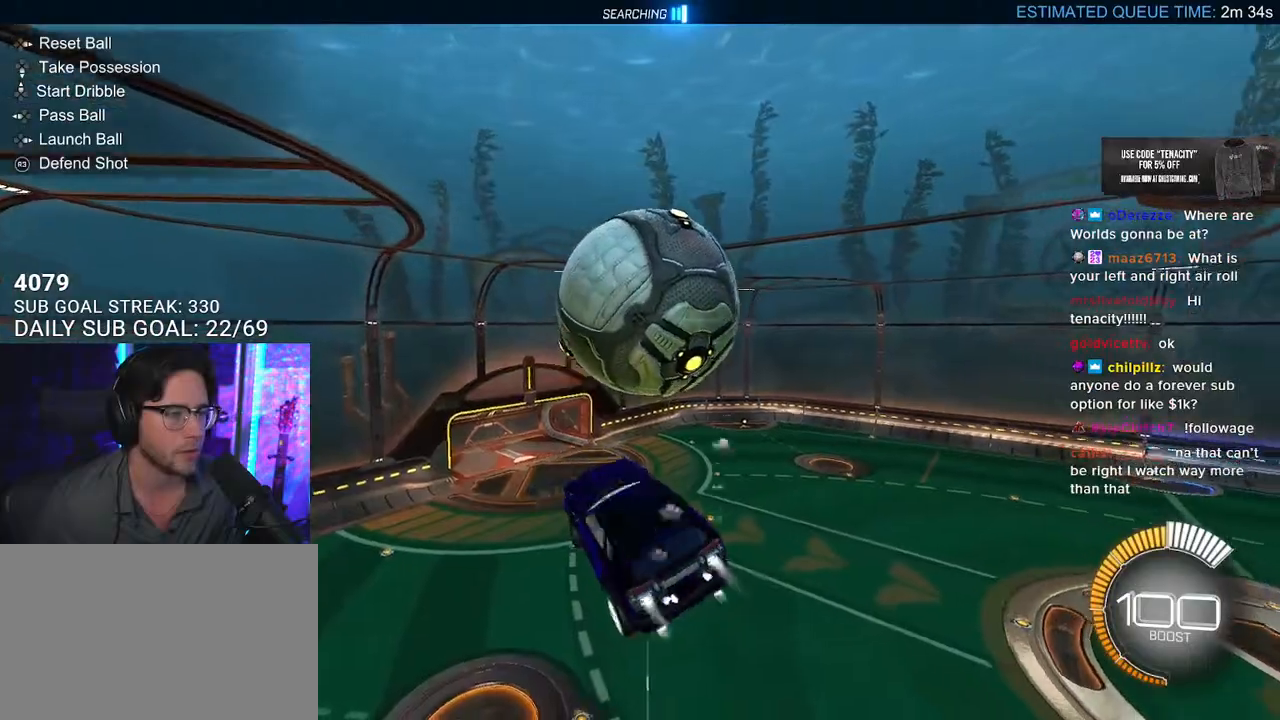
{"buttons": ["L3"], "left_stick": "down", "right_stick": "center"}
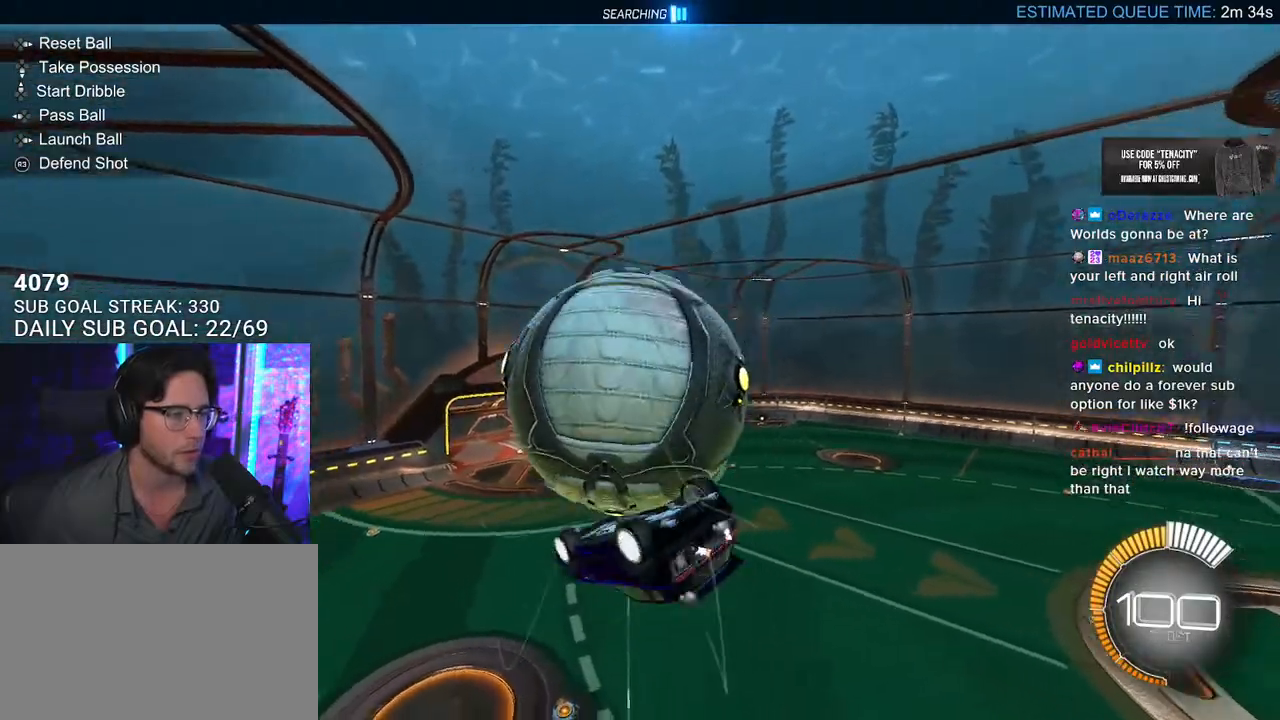
{"buttons": ["L3"], "left_stick": "up-right", "right_stick": "center", "button_events": []}
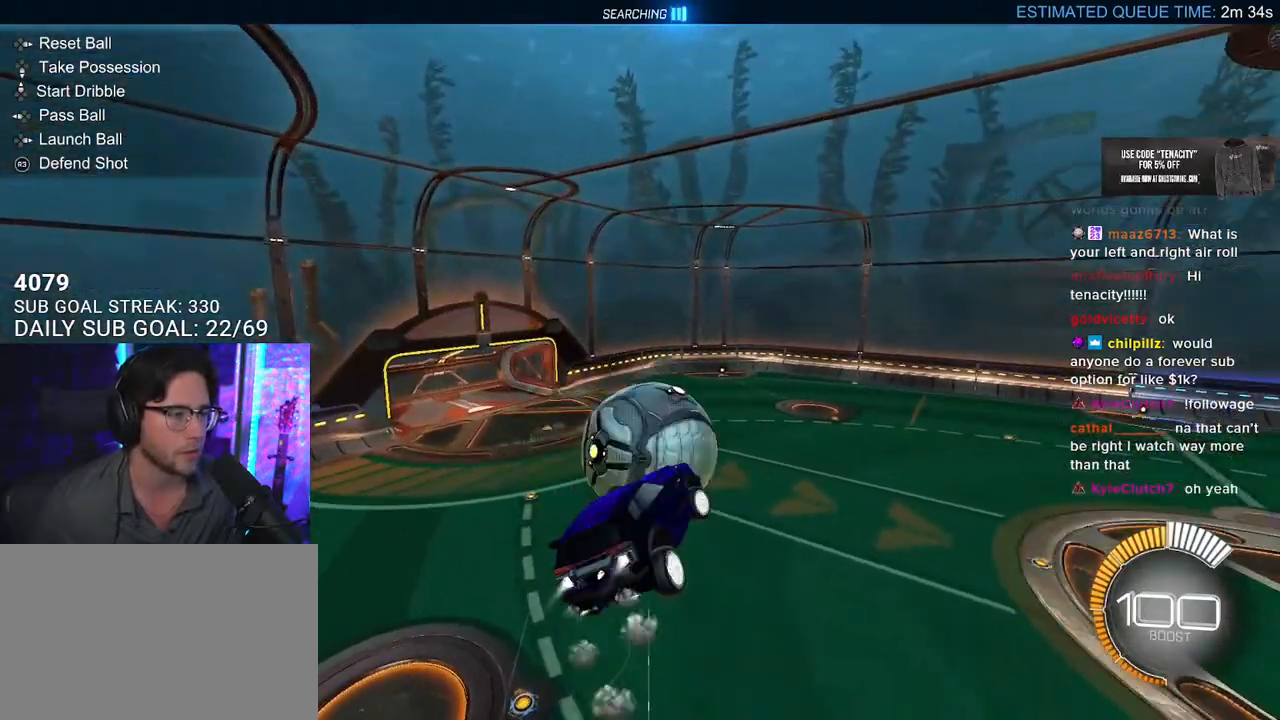
{"buttons": ["L3"], "left_stick": "up-right", "right_stick": "center", "button_events": []}
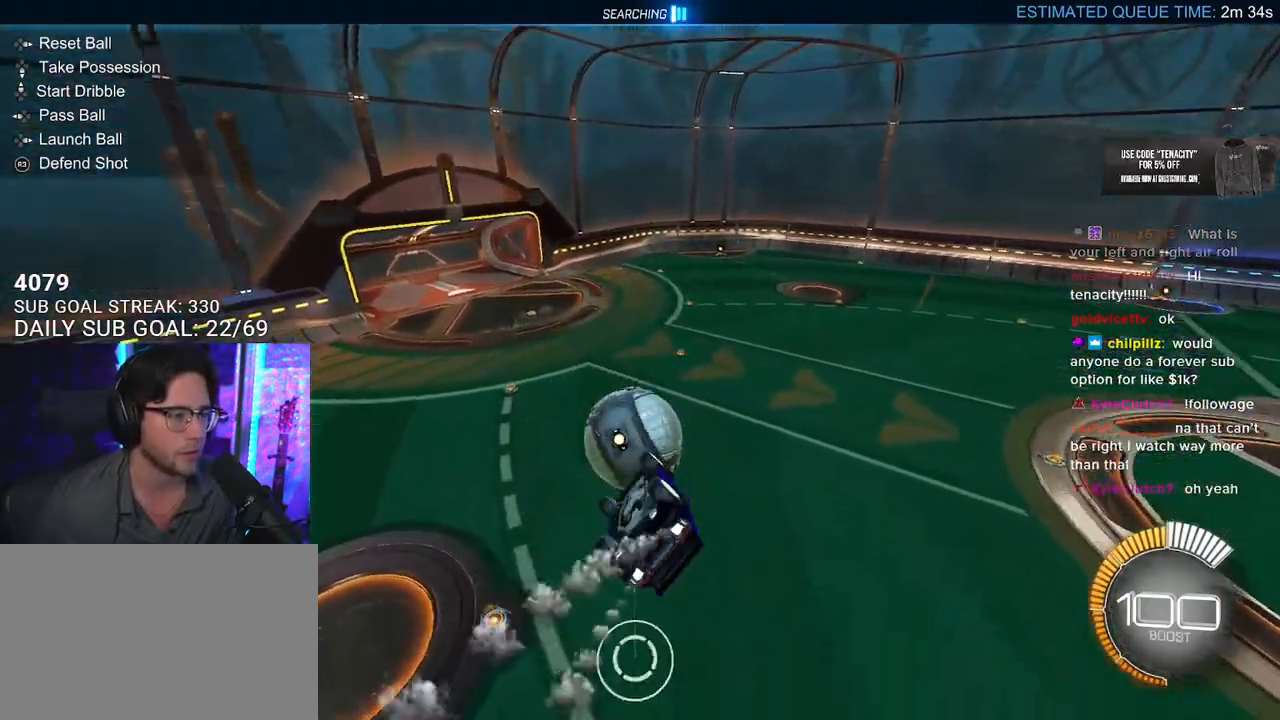
{"buttons": ["L3"], "left_stick": "up", "right_stick": "center", "button_events": [[133, "TRIANGLE", "down"], [250, "TRIANGLE", "up"], [383, "SQUARE", "down"], [500, "SQUARE", "up"]]}